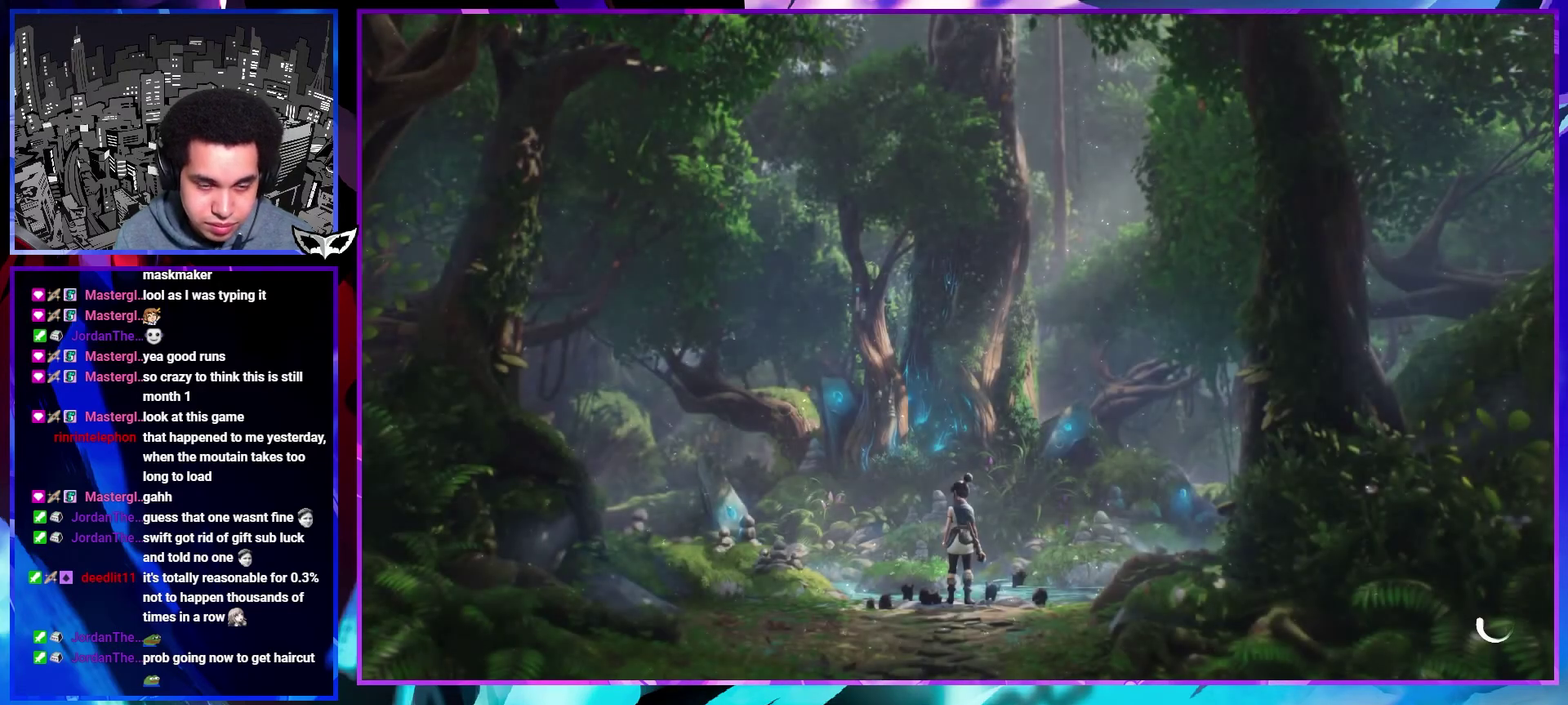
Gameplay with a controller (PlayStation layout); each line is a JSON object with the inputs held at the frame after it. This overlay highlights the sticks when they move; stick clicks (L3 R3) are not distinguishable. Not read: CIRCLE L3 R3.
{"buttons": [], "left_stick": "up", "right_stick": "center"}
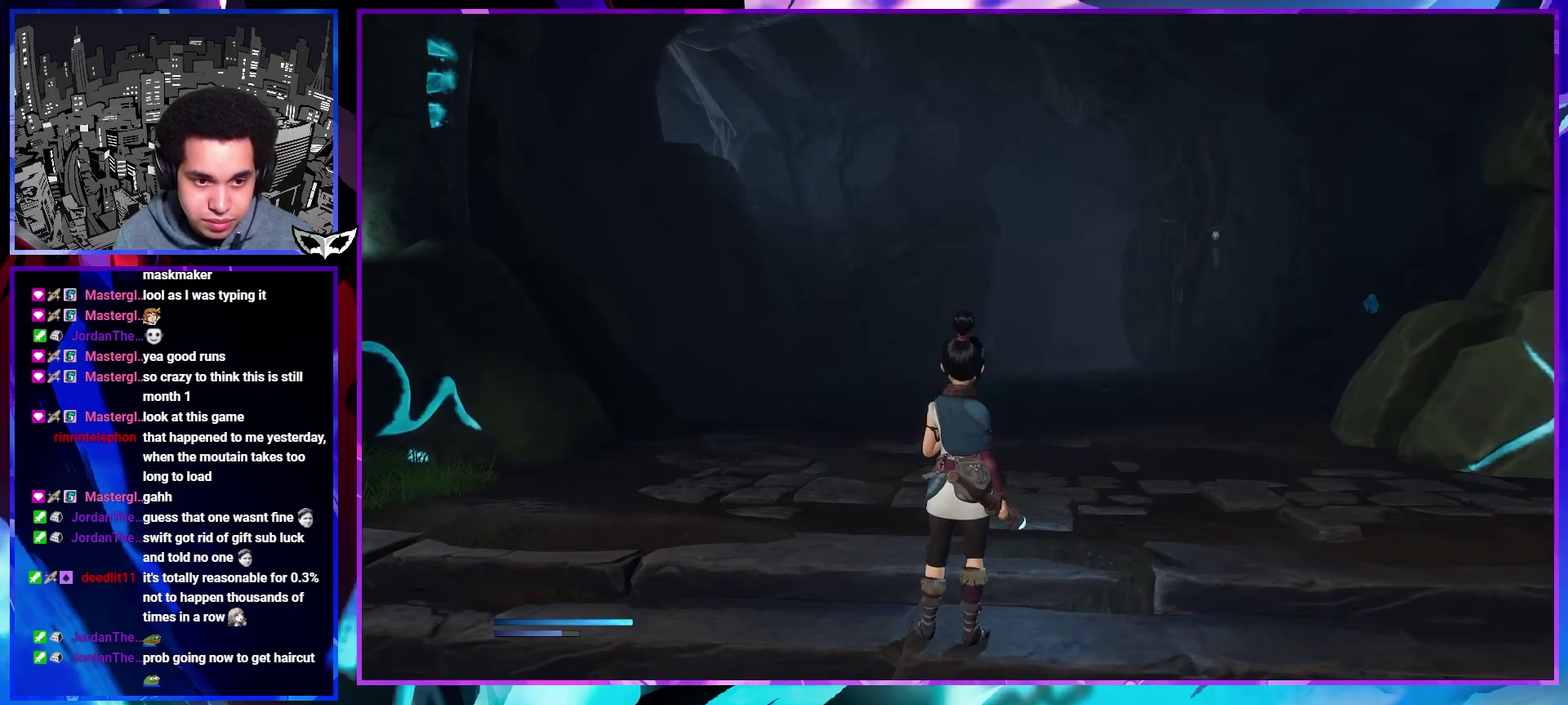
{"buttons": [], "left_stick": "up", "right_stick": "center"}
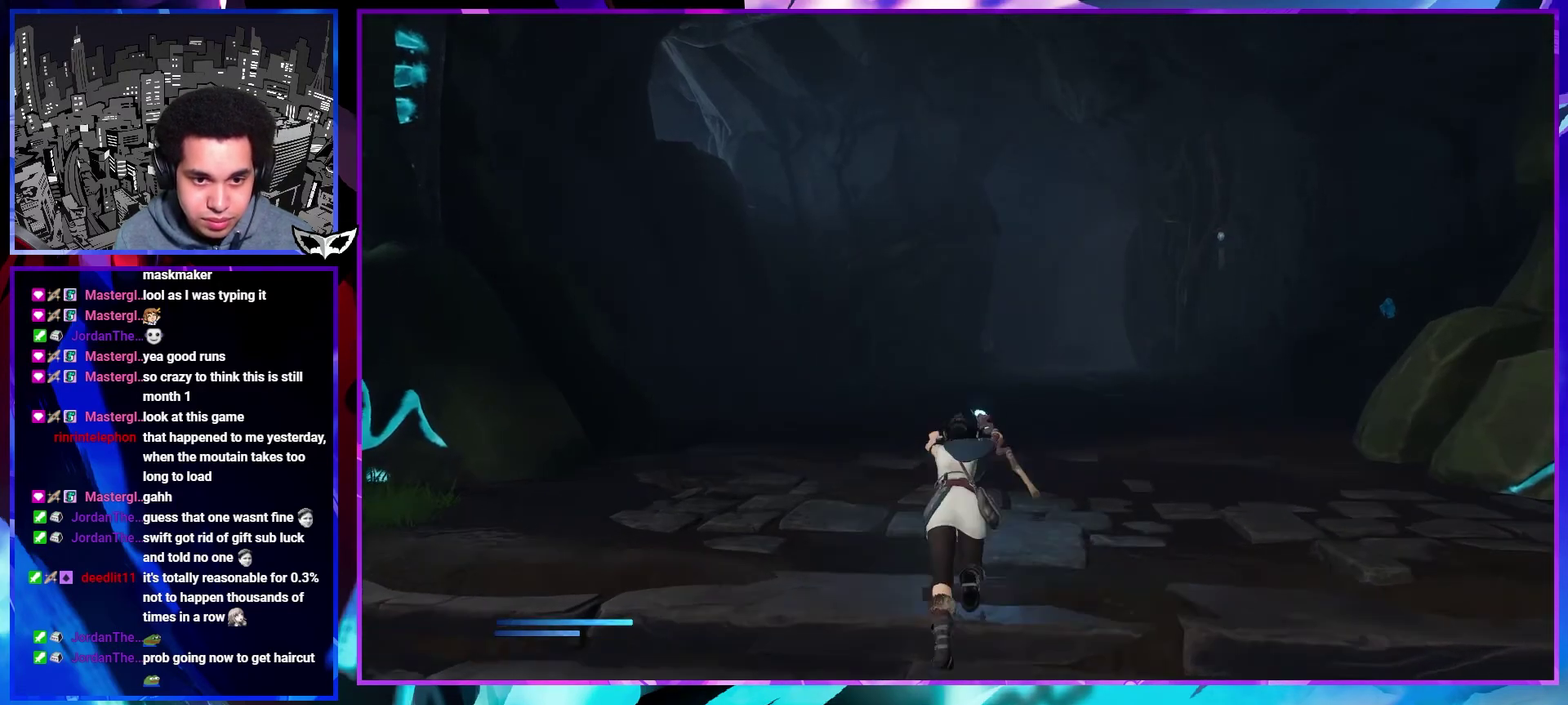
{"buttons": [], "left_stick": "up", "right_stick": "center"}
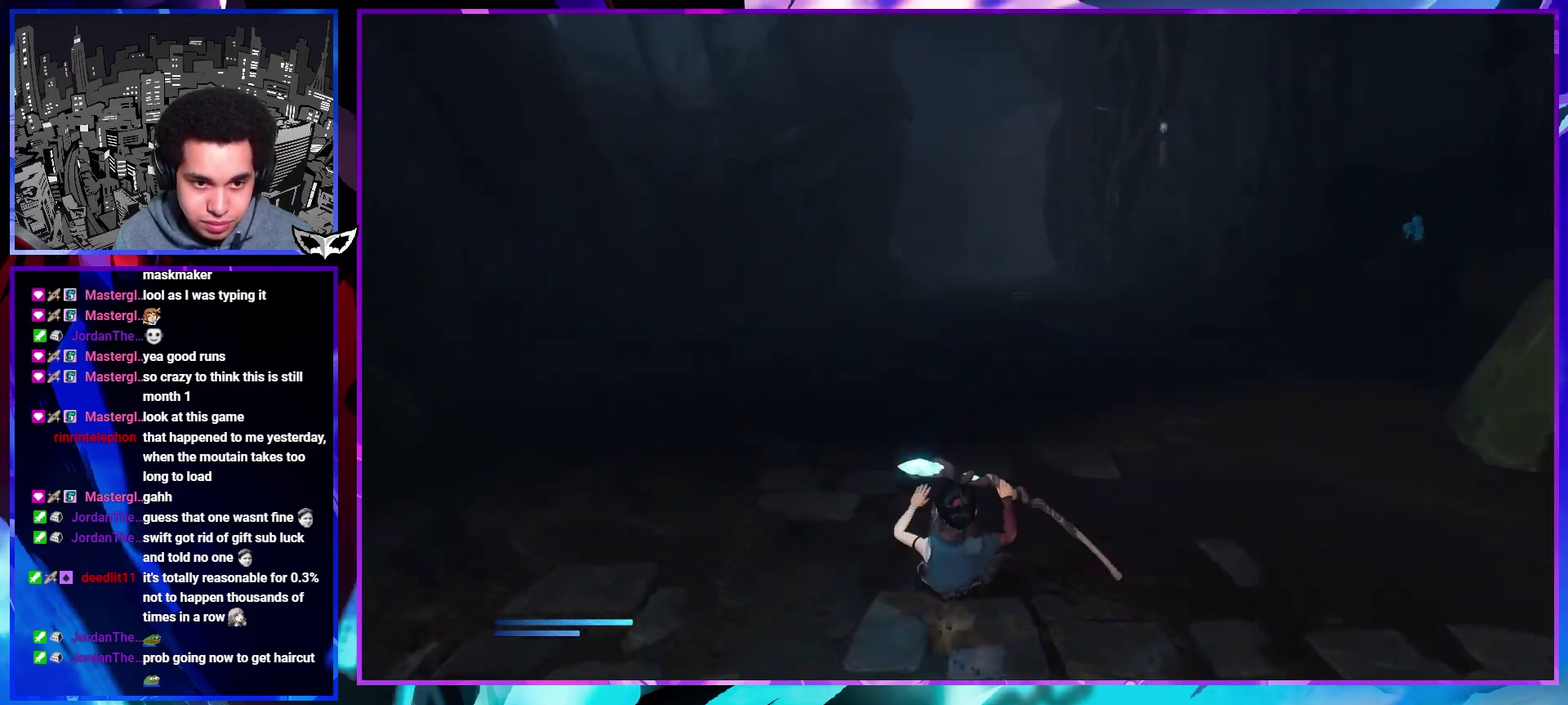
{"buttons": [], "left_stick": "up", "right_stick": "center"}
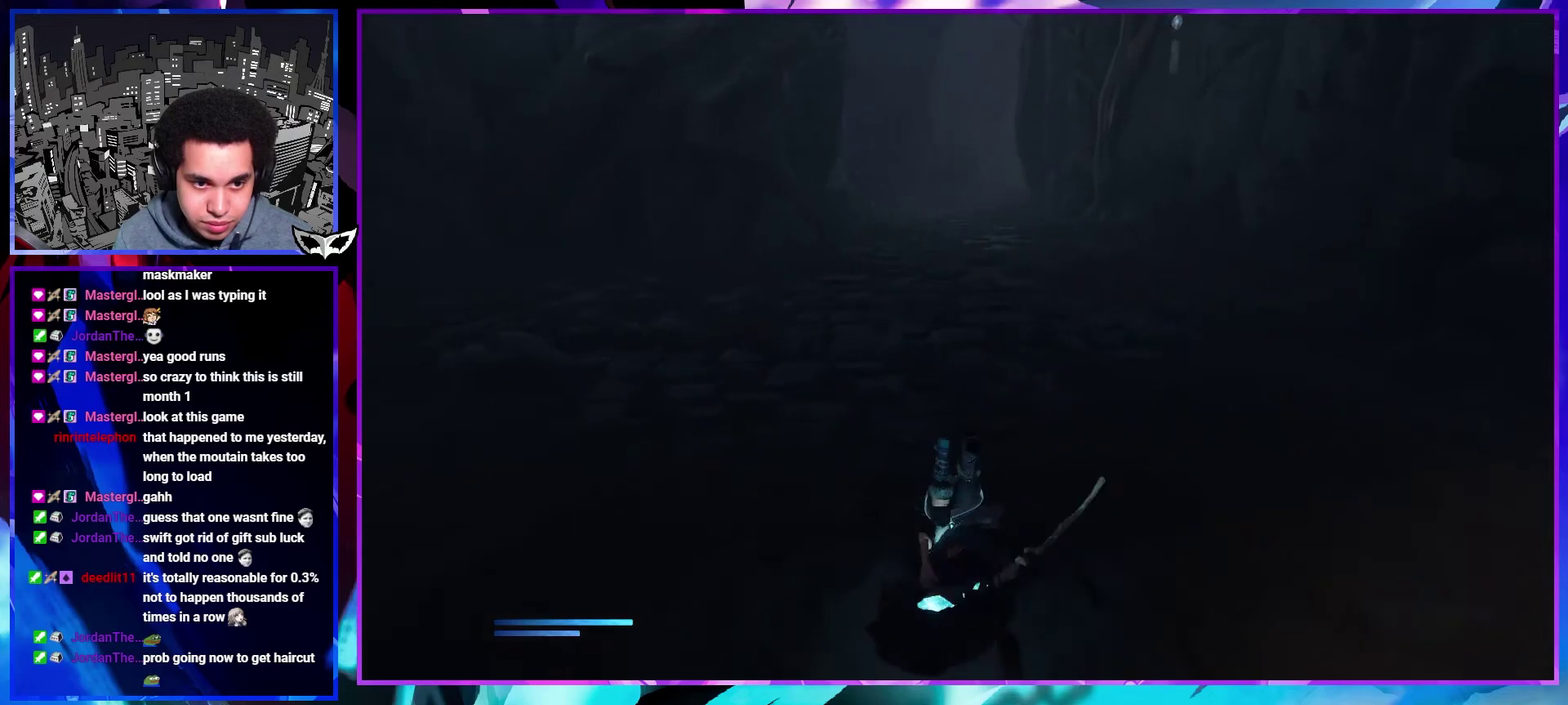
{"buttons": [], "left_stick": "up", "right_stick": "down-right"}
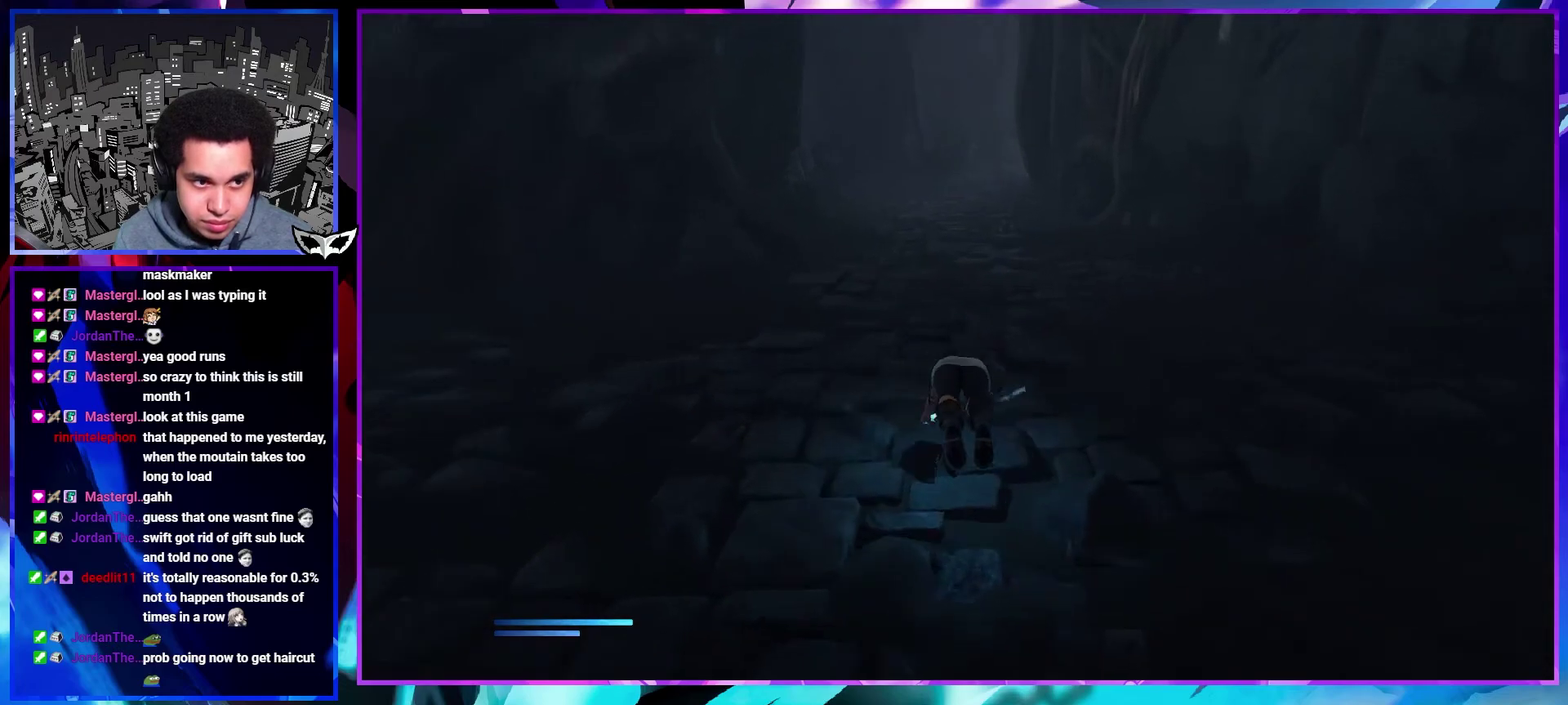
{"buttons": [], "left_stick": "up", "right_stick": "center"}
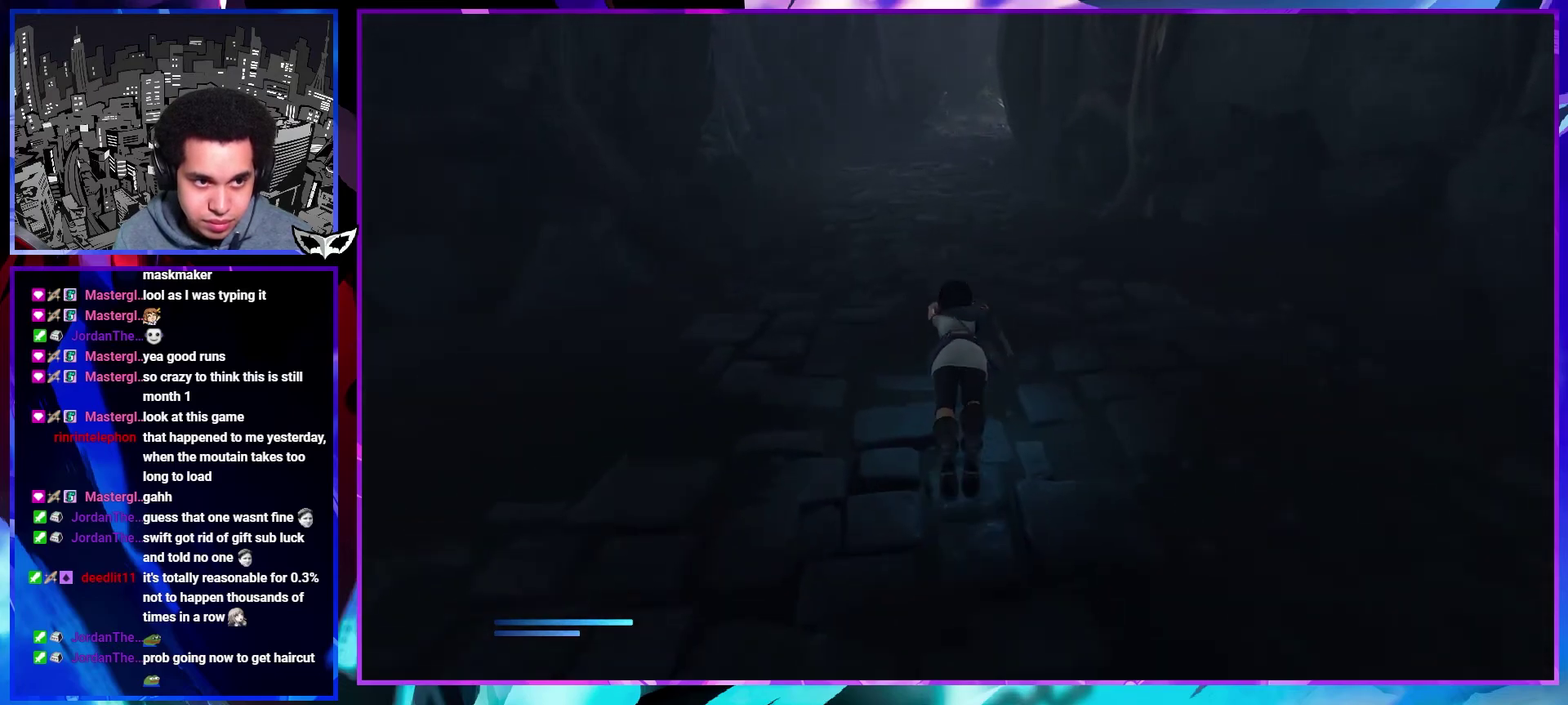
{"buttons": [], "left_stick": "up", "right_stick": "center"}
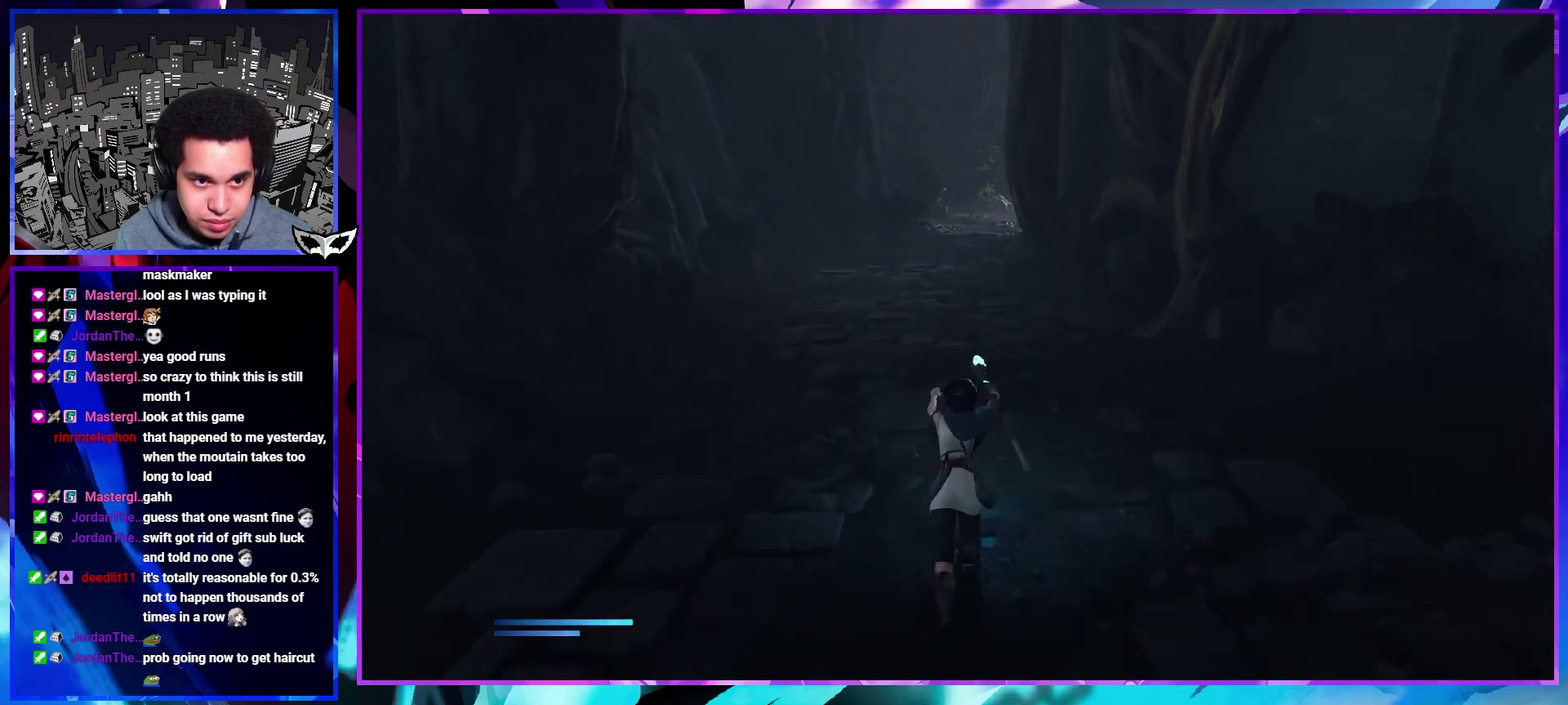
{"buttons": [], "left_stick": "up", "right_stick": "center"}
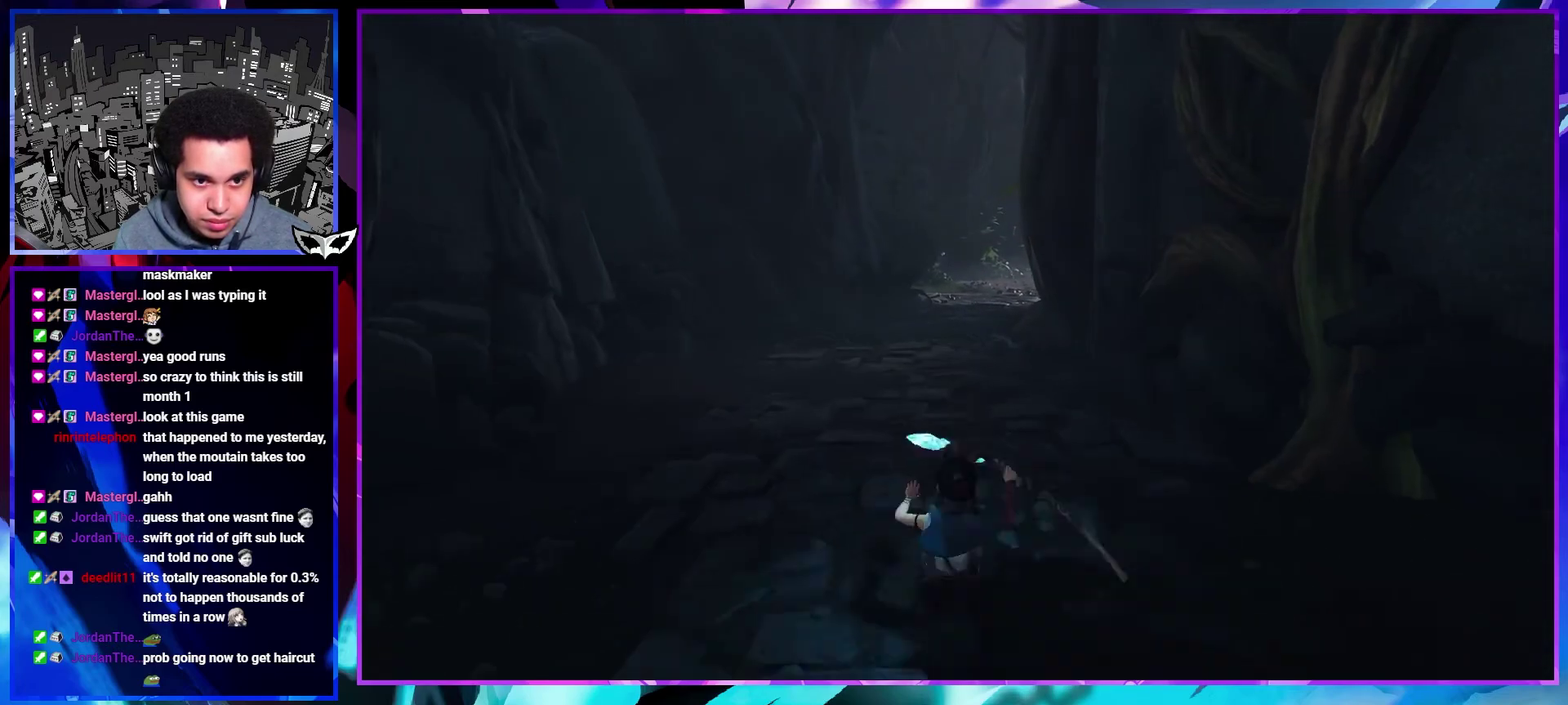
{"buttons": [], "left_stick": "up", "right_stick": "center"}
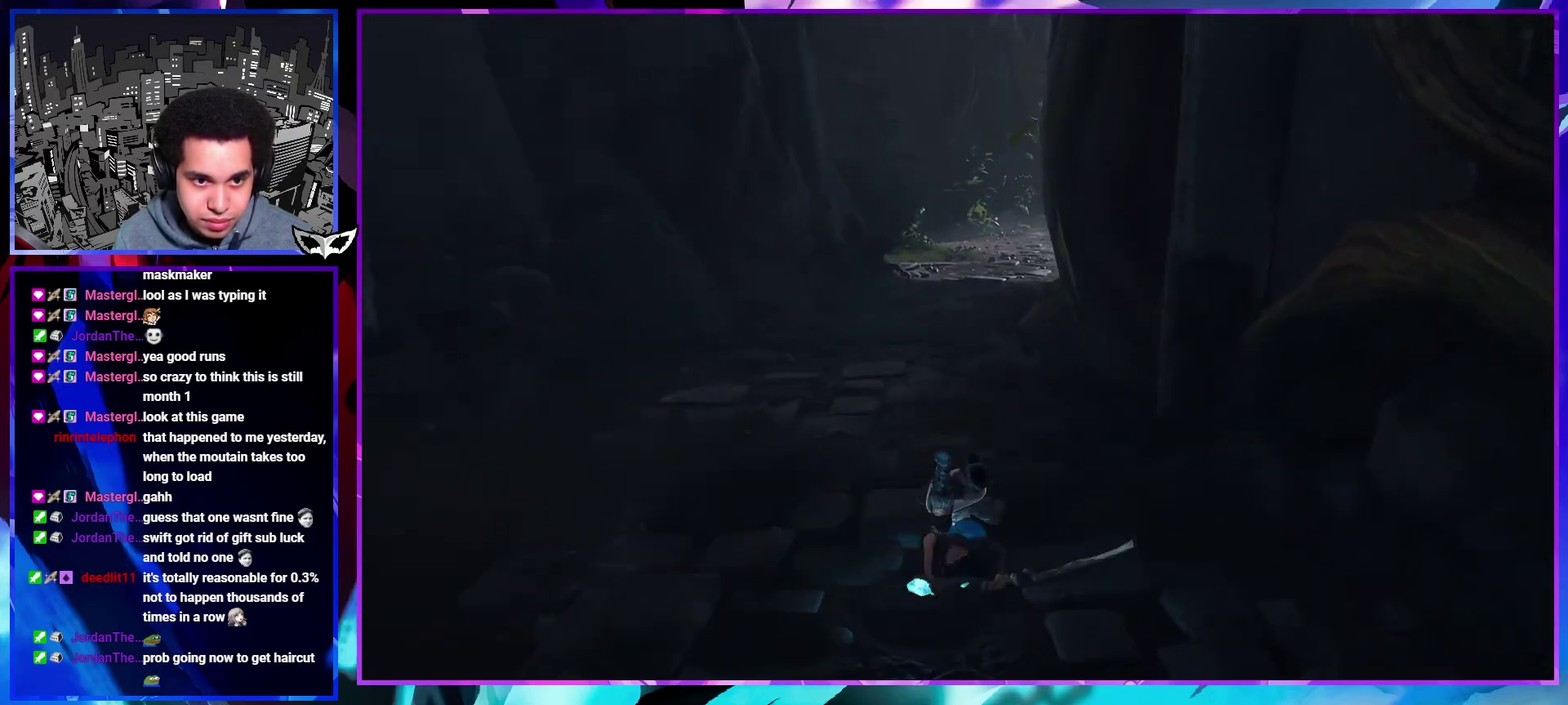
{"buttons": [], "left_stick": "up", "right_stick": "down-right"}
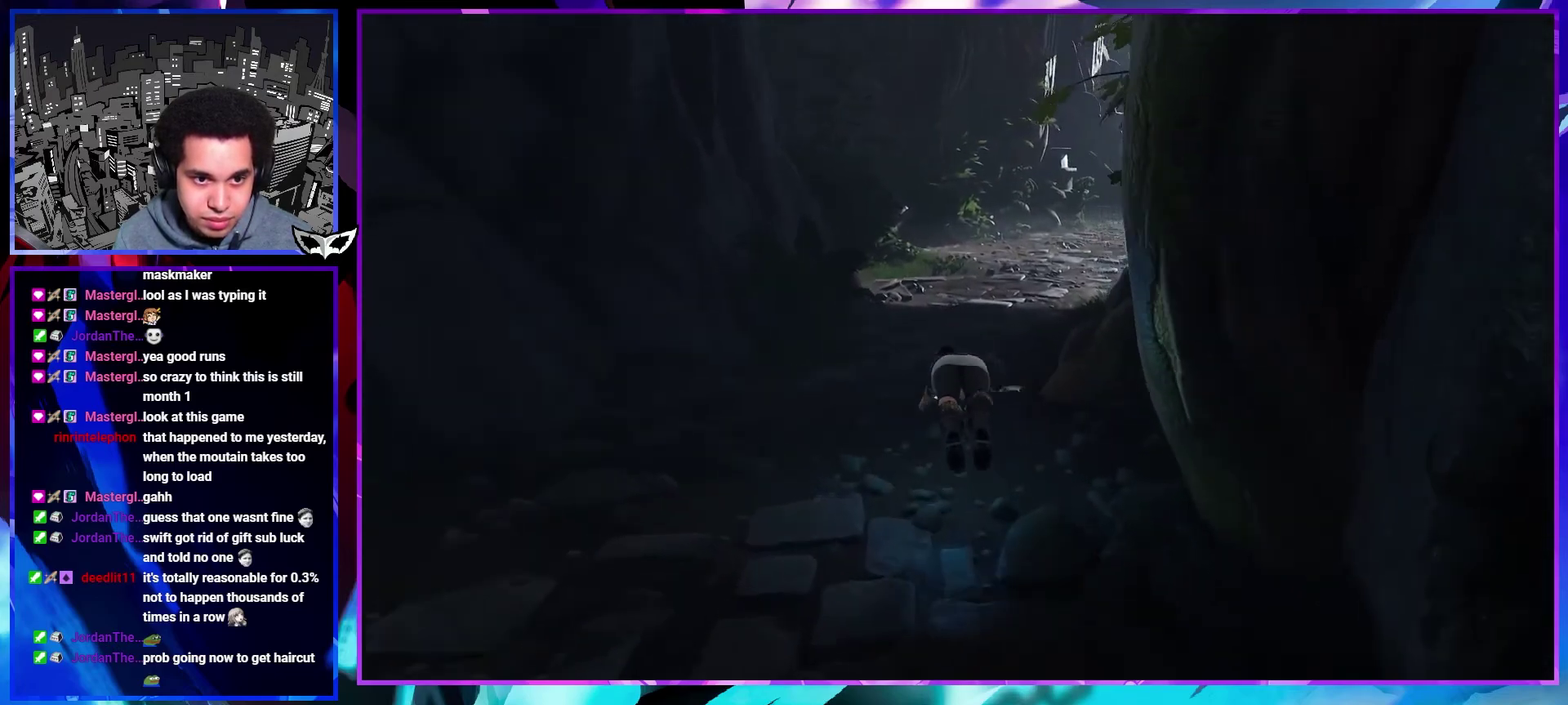
{"buttons": [], "left_stick": "up", "right_stick": "center"}
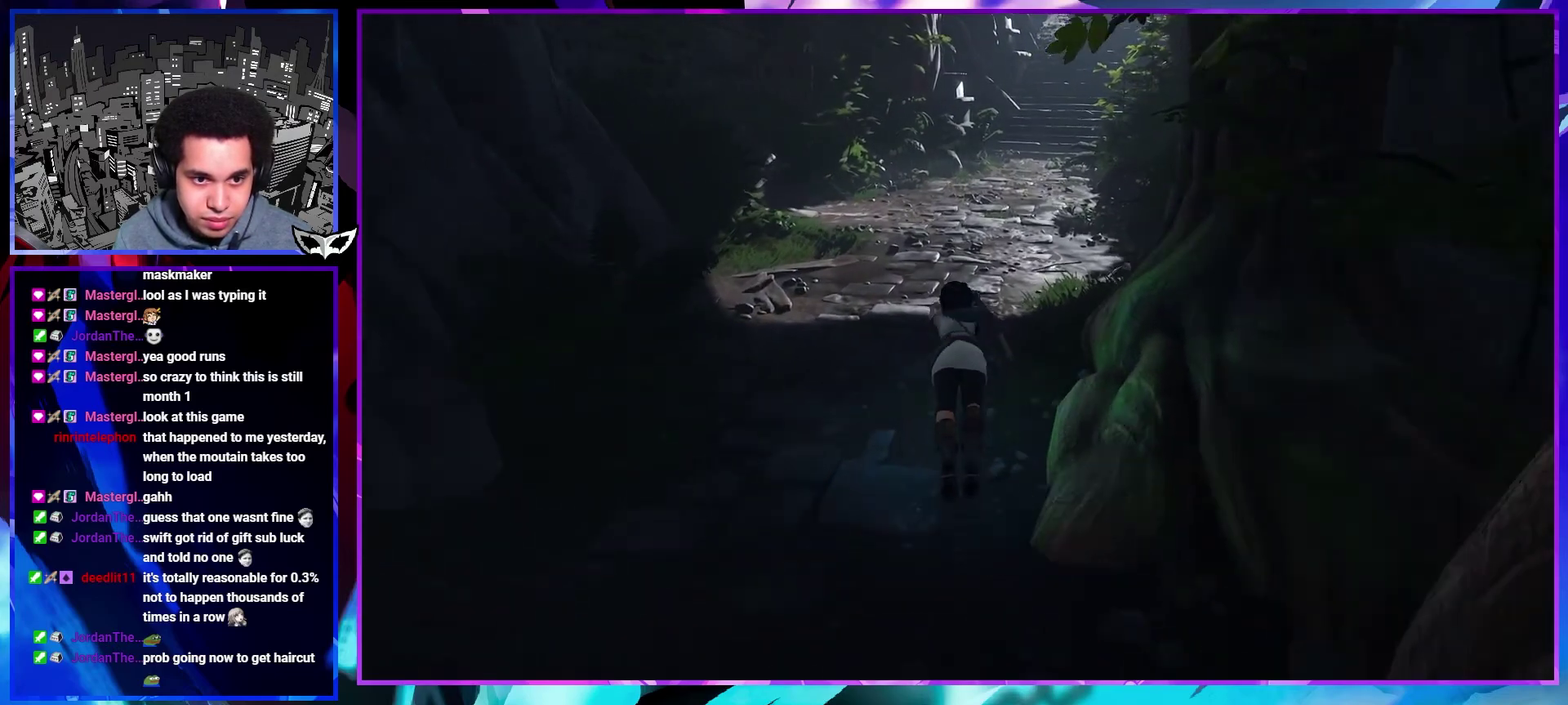
{"buttons": [], "left_stick": "up", "right_stick": "center"}
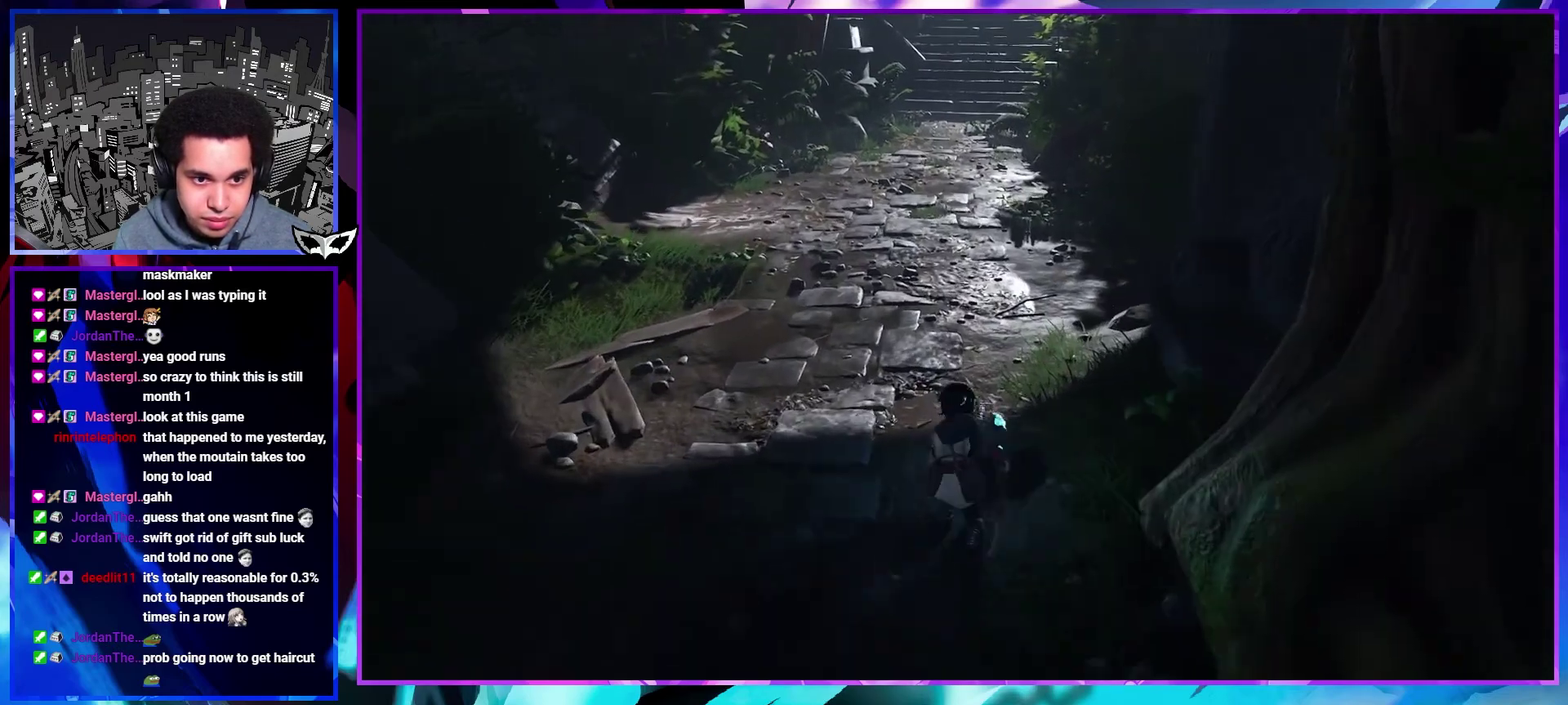
{"buttons": [], "left_stick": "up", "right_stick": "center"}
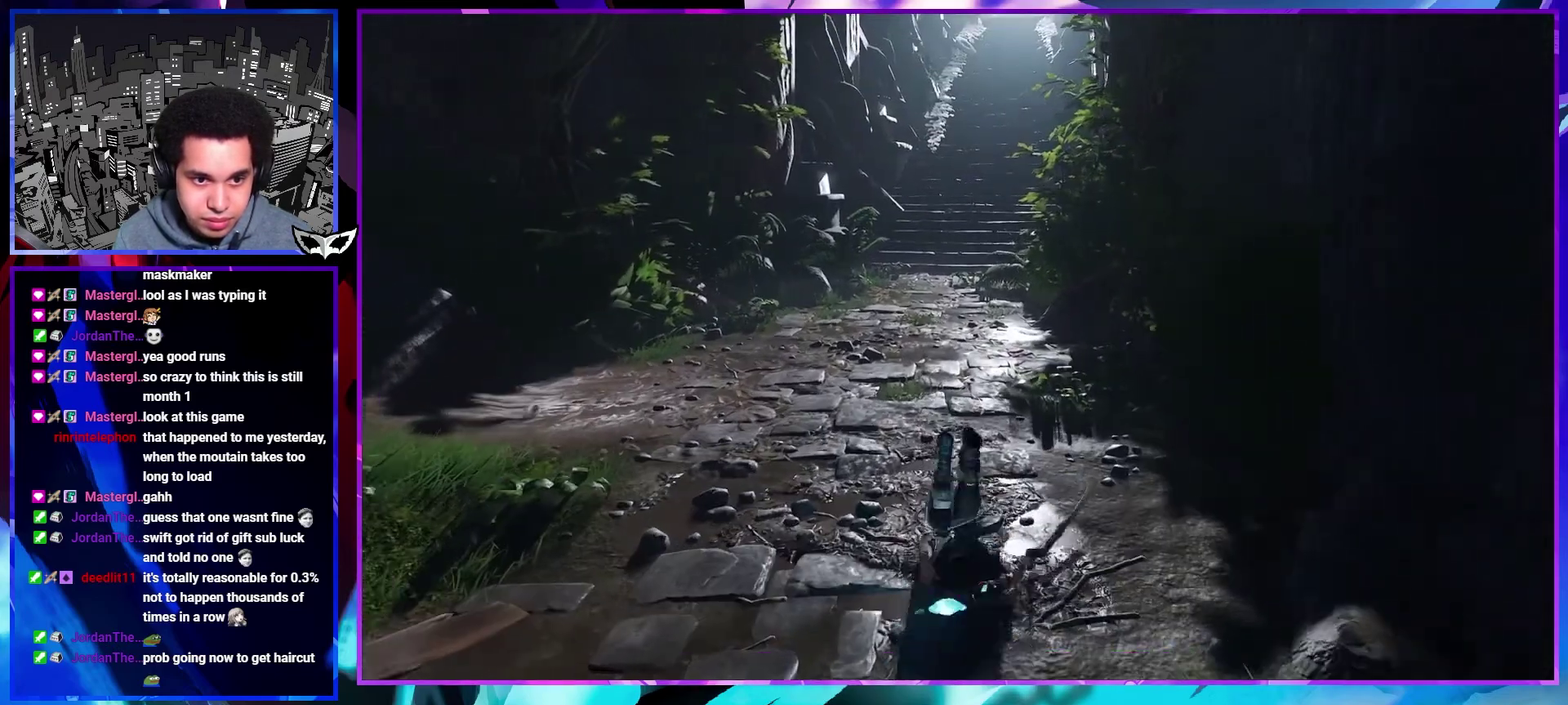
{"buttons": [], "left_stick": "up", "right_stick": "right"}
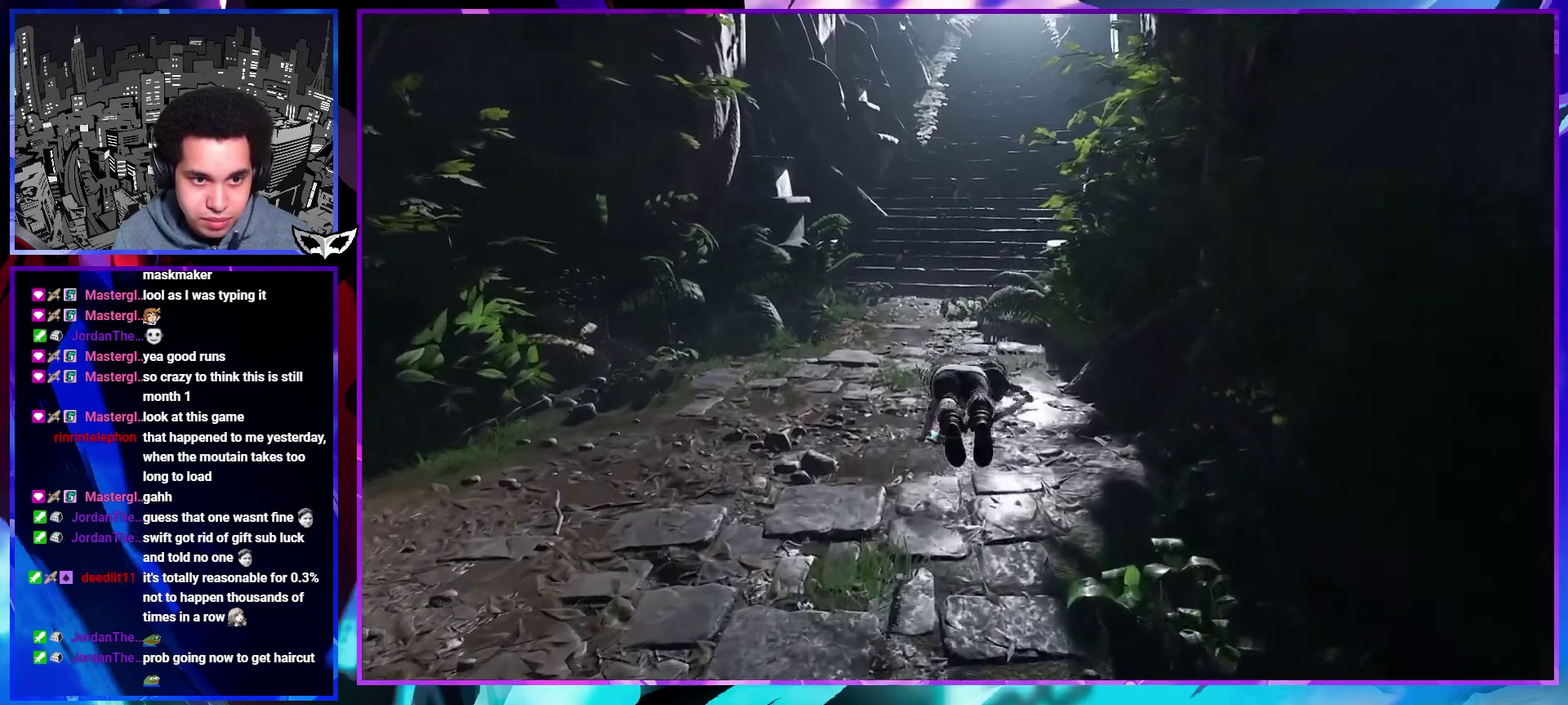
{"buttons": [], "left_stick": "up", "right_stick": "center"}
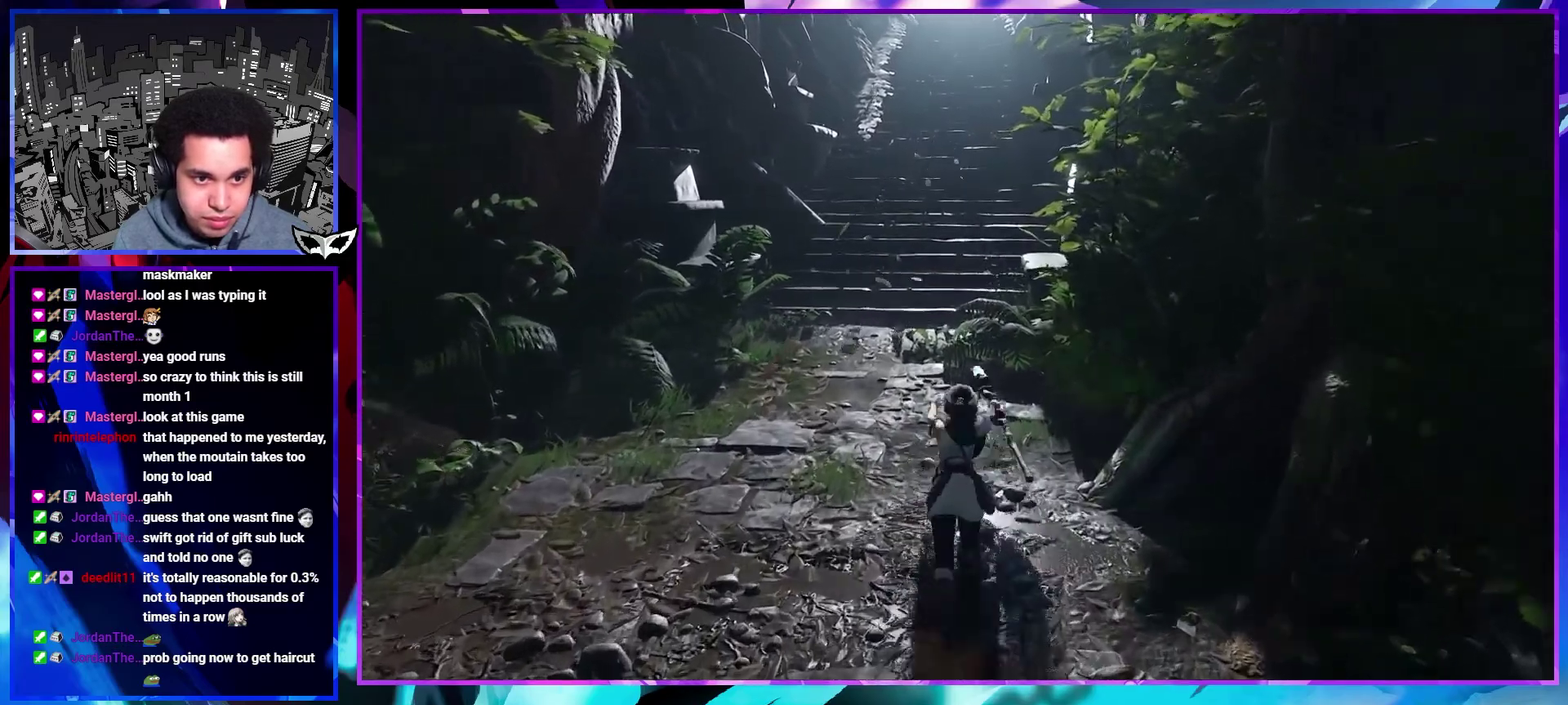
{"buttons": [], "left_stick": "up", "right_stick": "center"}
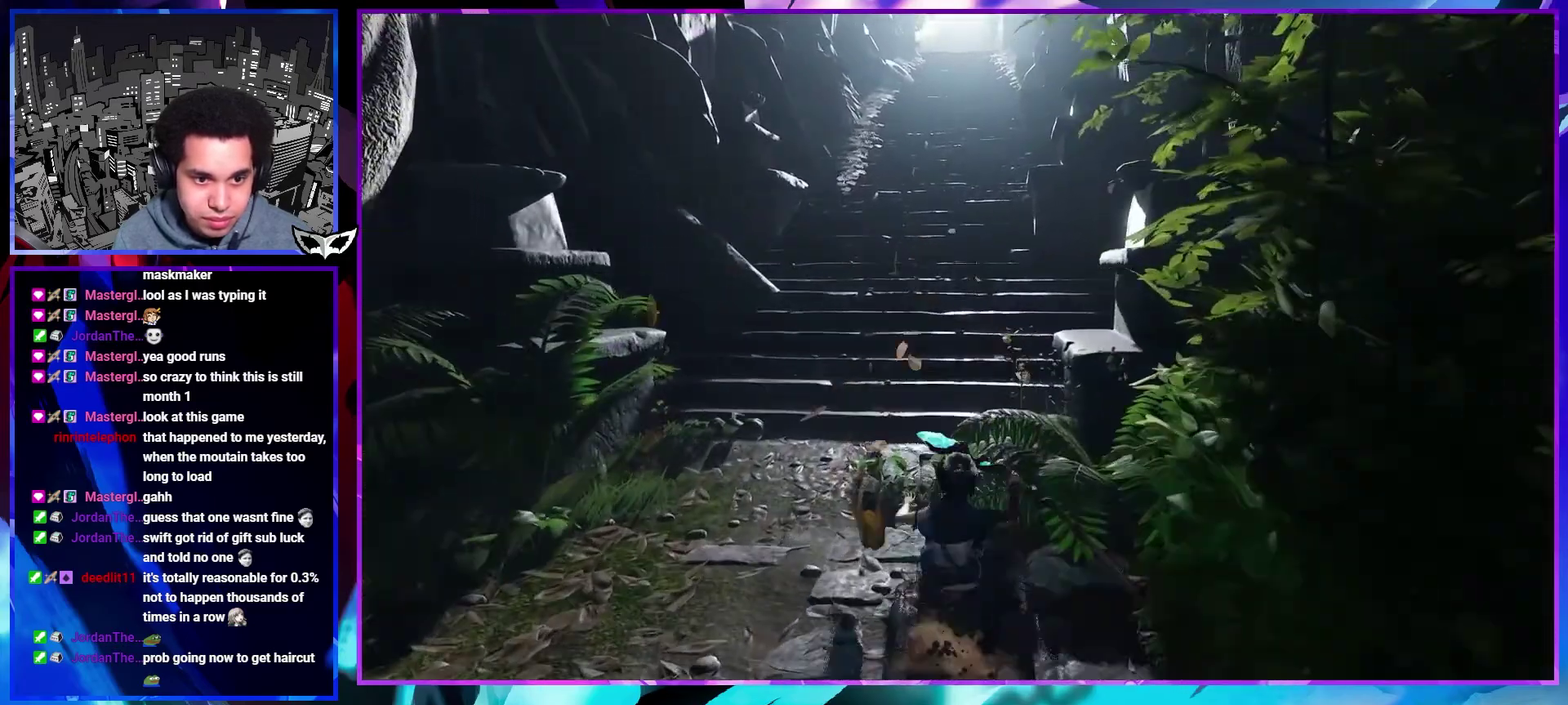
{"buttons": [], "left_stick": "up", "right_stick": "center"}
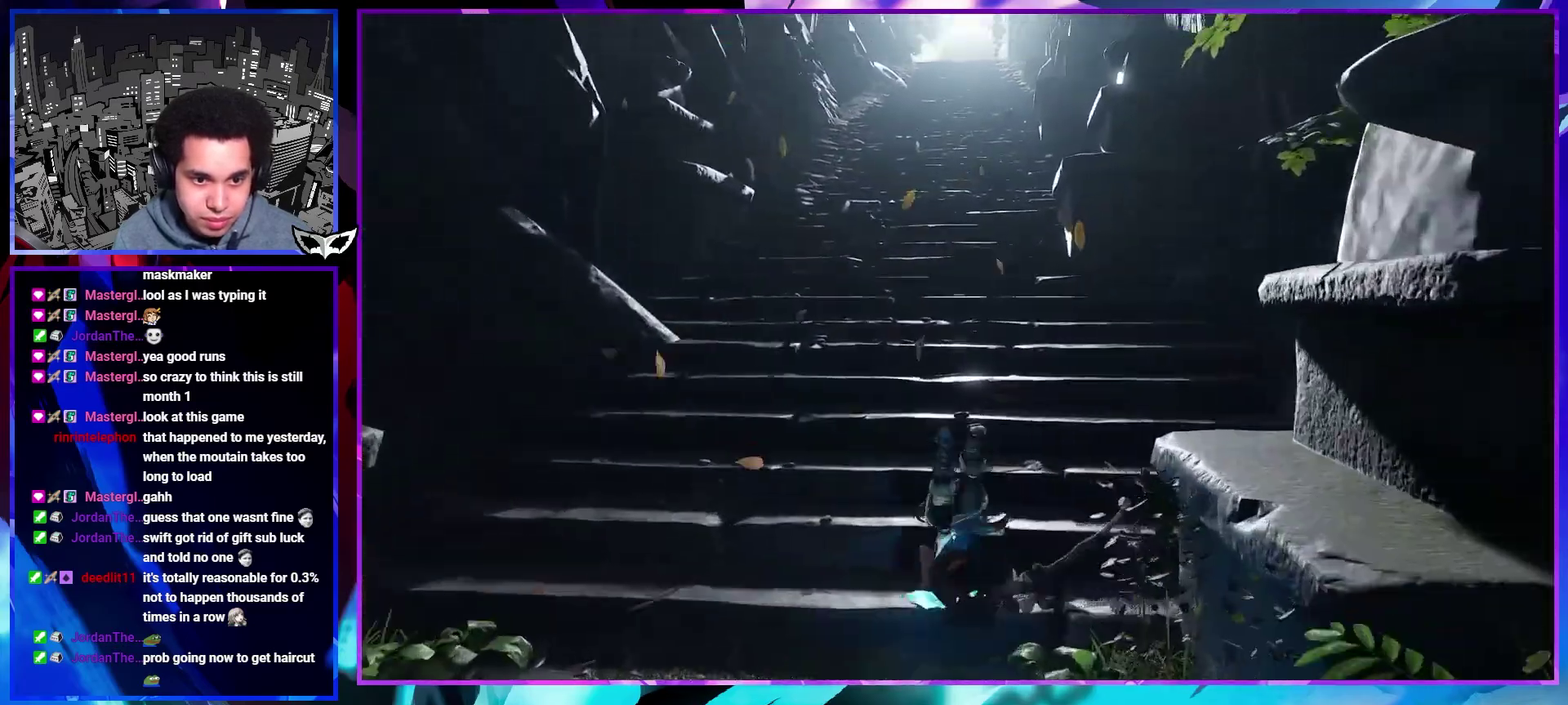
{"buttons": [], "left_stick": "up", "right_stick": "center"}
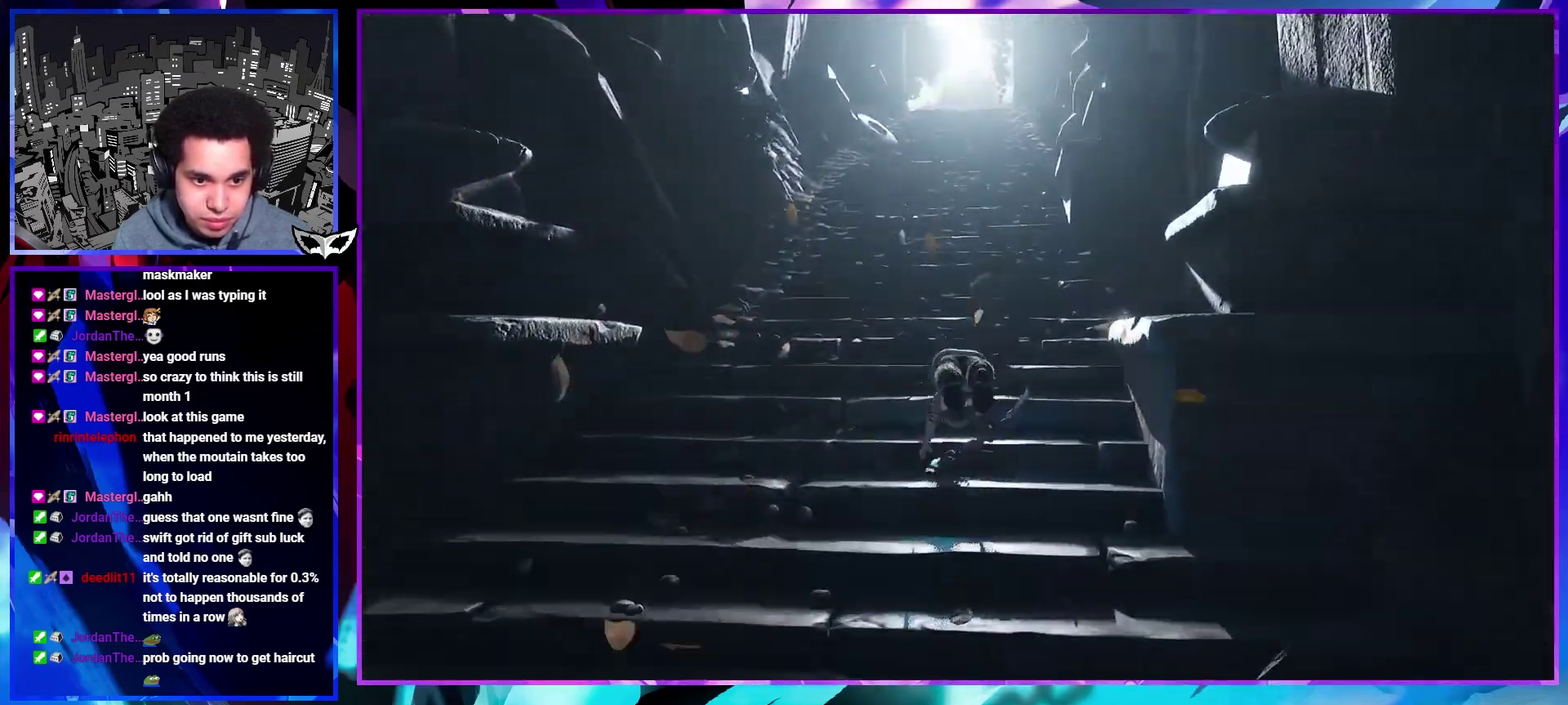
{"buttons": [], "left_stick": "up", "right_stick": "center"}
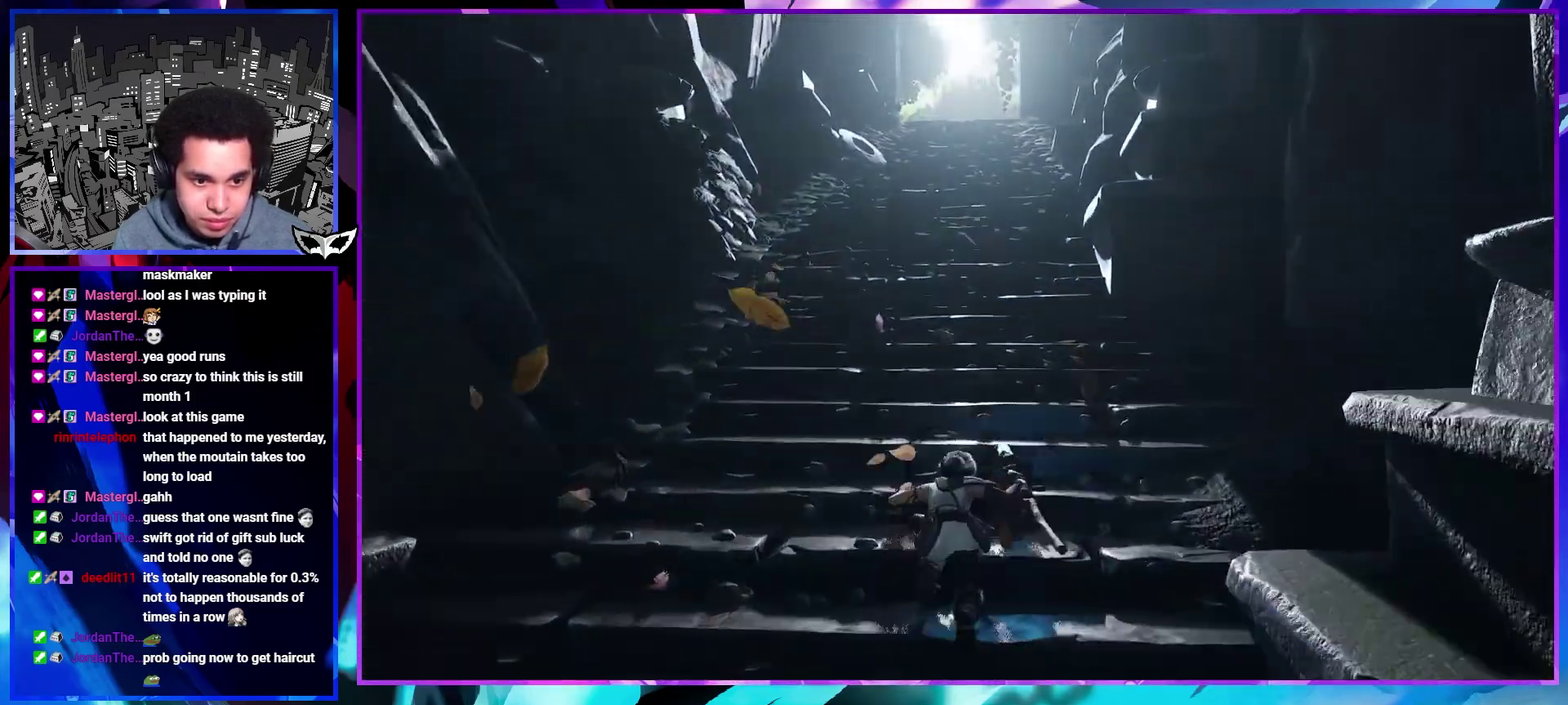
{"buttons": [], "left_stick": "up", "right_stick": "center"}
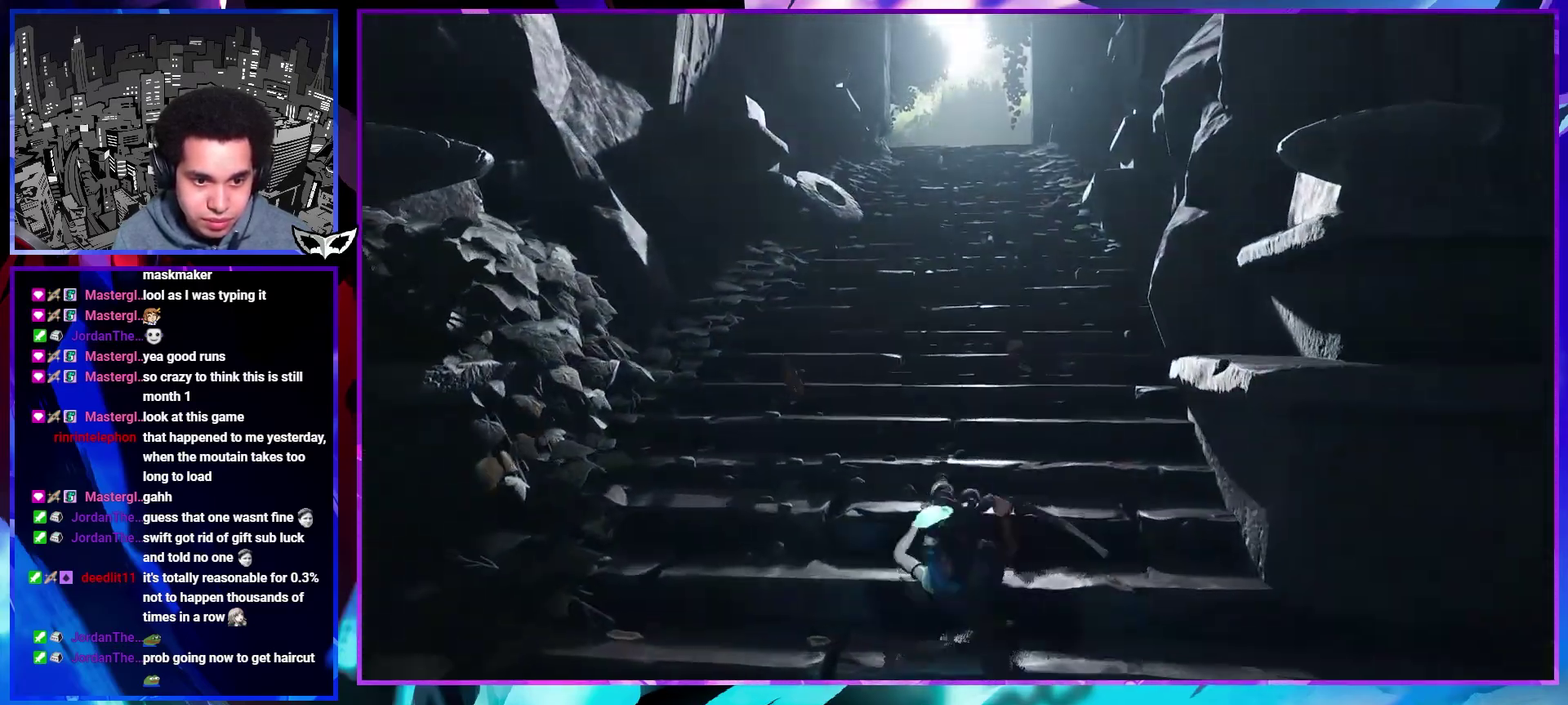
{"buttons": [], "left_stick": "up", "right_stick": "center"}
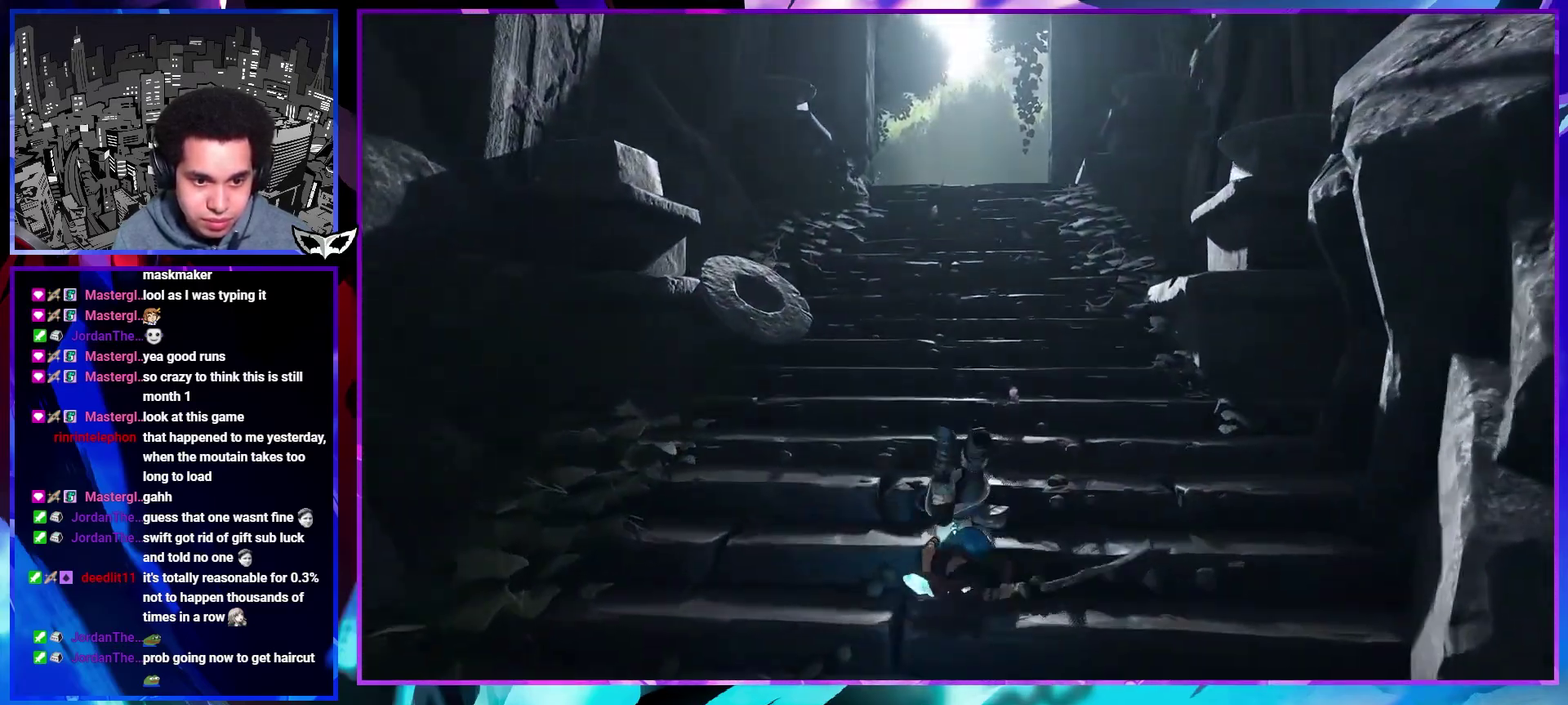
{"buttons": [], "left_stick": "up", "right_stick": "center"}
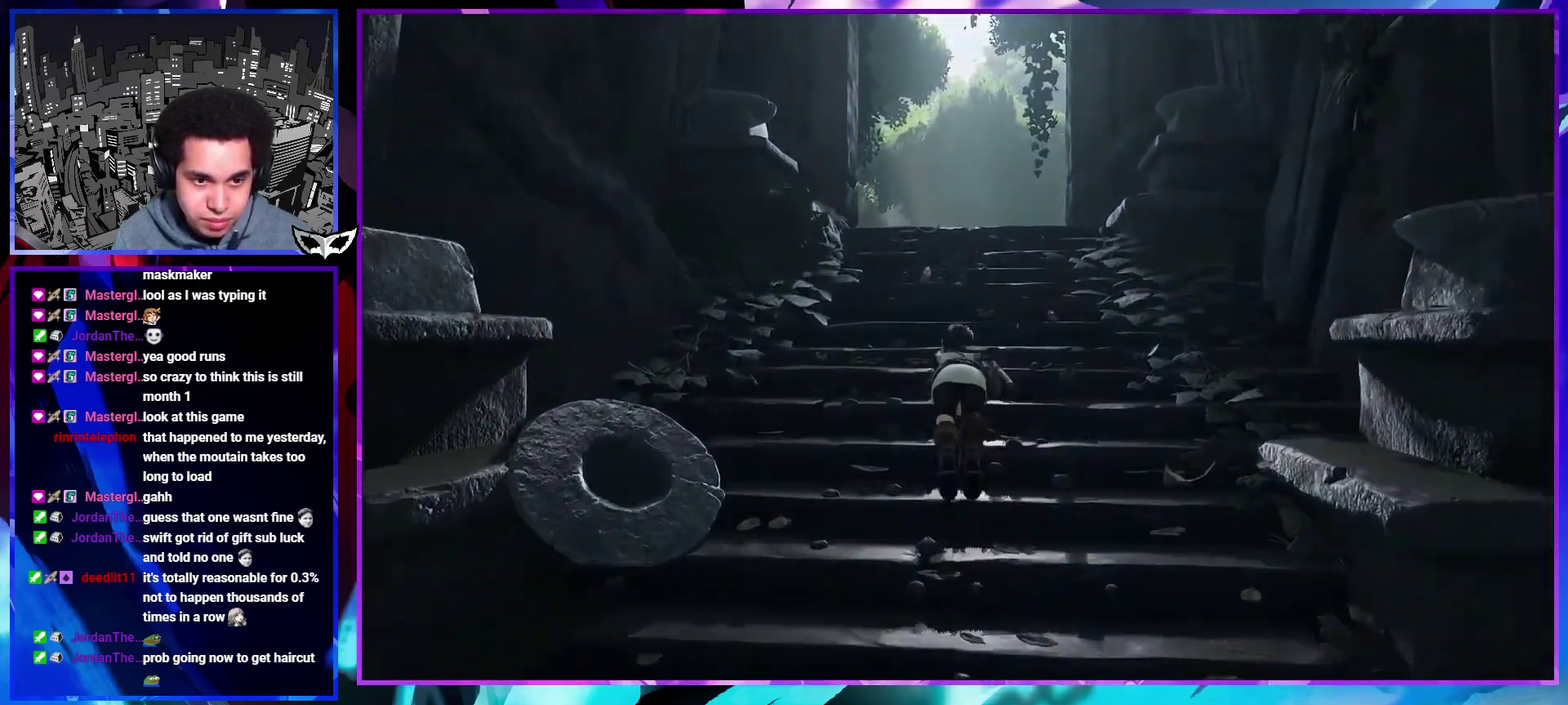
{"buttons": [], "left_stick": "up", "right_stick": "center"}